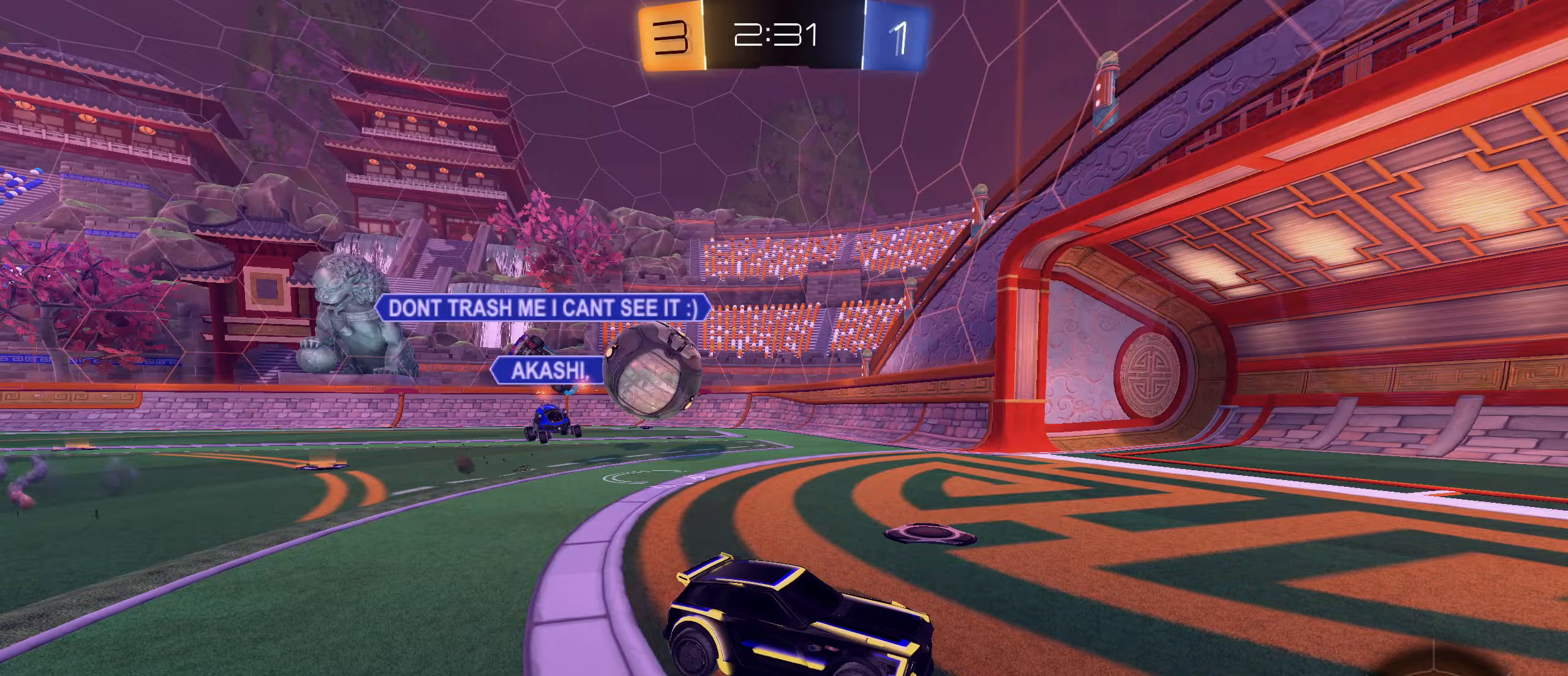
Gameplay with a controller (PlayStation layout); each line is a JSON object with the inputs held at the frame after it (dt_ms = milliseconds from this image to that frame). "events" lists button and stick changes between this image and that frame as [ms after this image, input, new state], when the widget could be followed in between.
{"dt_ms": 367, "buttons": ["R2"], "left_stick": "right", "right_stick": "center", "events": [[133, "R2", "down"], [183, "L2", "up"]]}
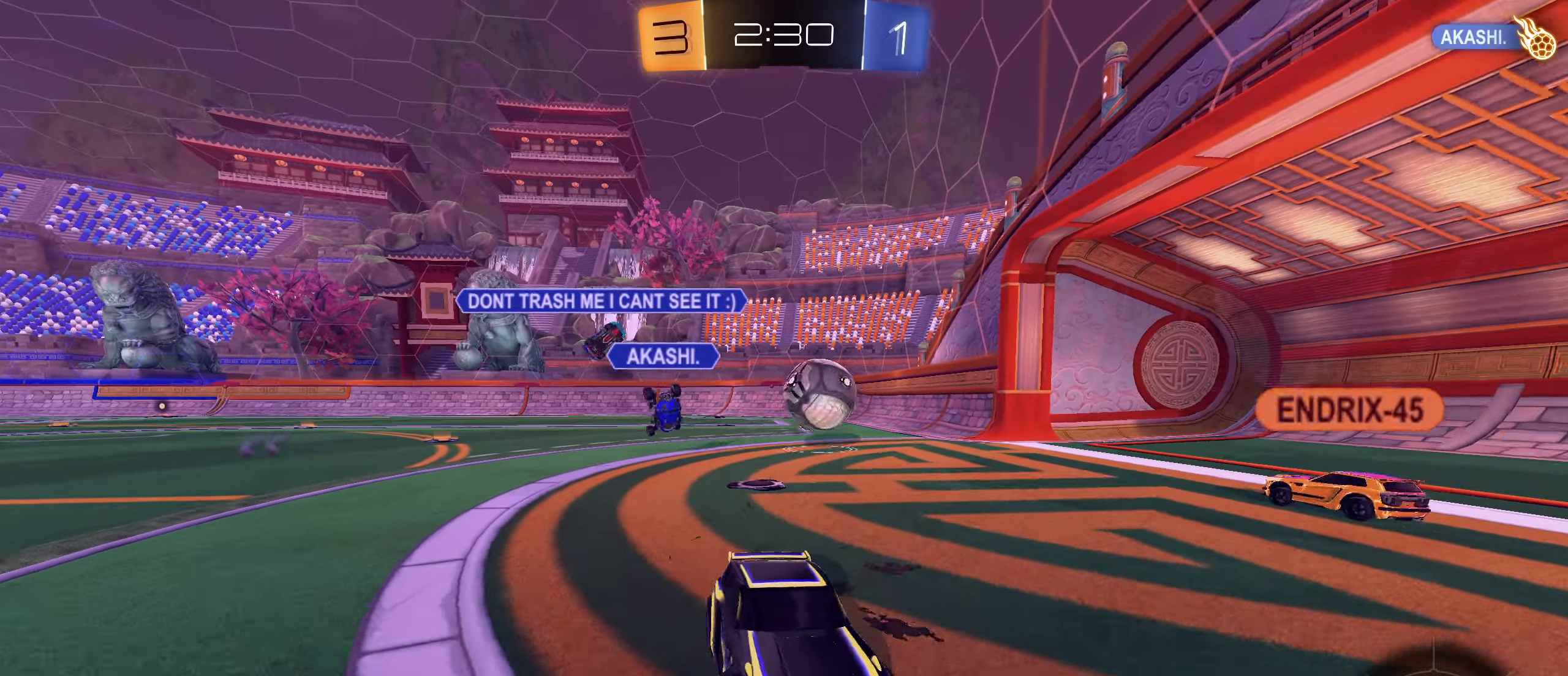
{"dt_ms": 500, "buttons": ["R2"], "left_stick": "left", "right_stick": "center", "events": [[100, "left_stick", "center"], [150, "R2", "up"], [150, "left_stick", "left"], [166, "L2", "down"], [283, "R2", "down"], [383, "L2", "up"]]}
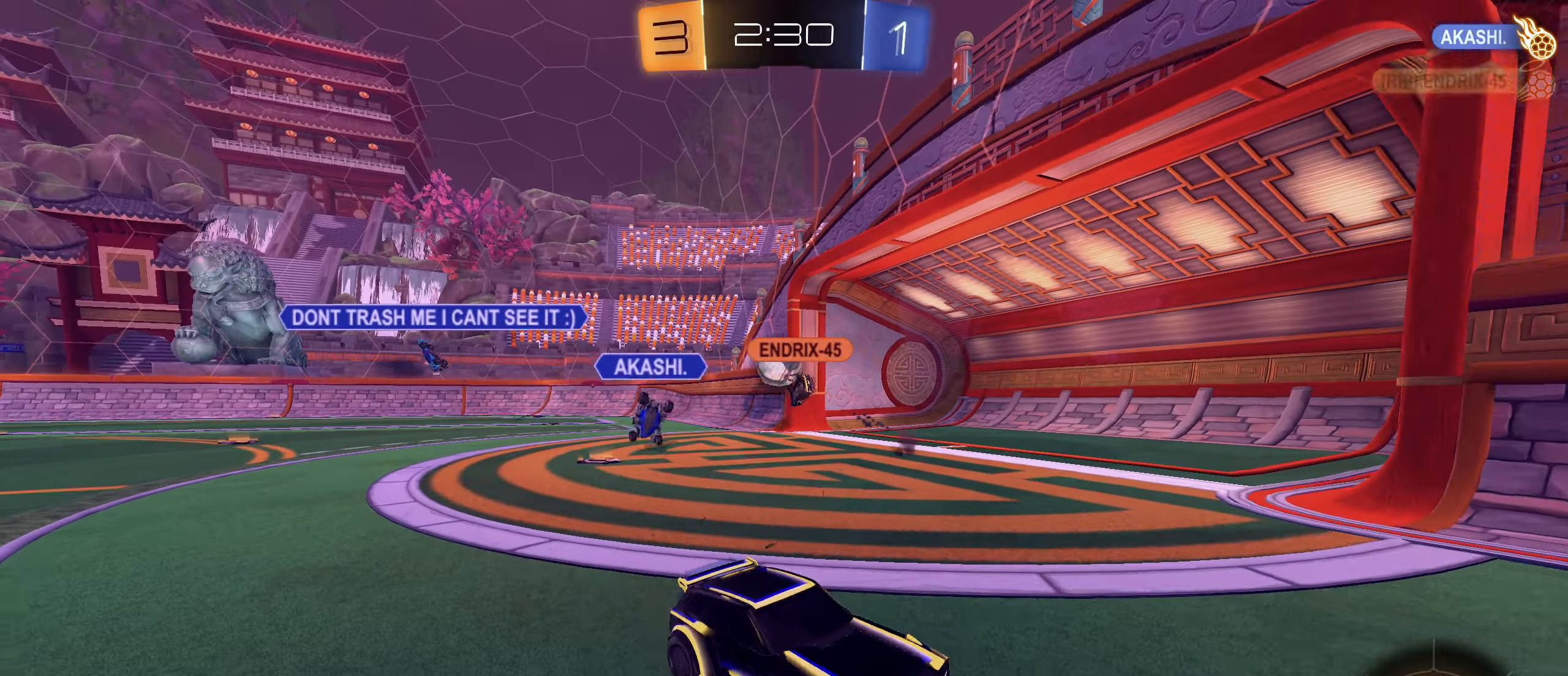
{"dt_ms": 500, "buttons": ["R2"], "left_stick": "left", "right_stick": "center", "events": [[16, "L1", "down"], [200, "L1", "up"]]}
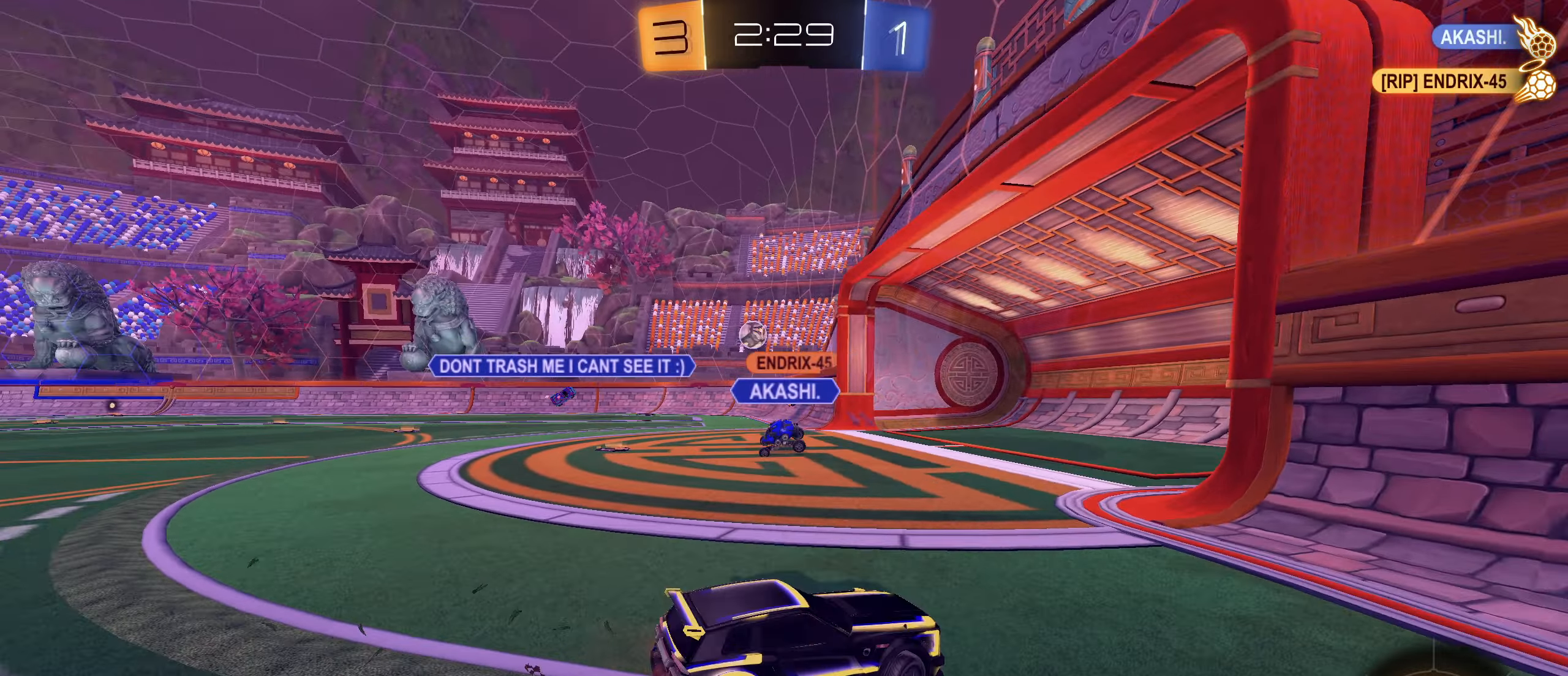
{"dt_ms": 500, "buttons": ["R2"], "left_stick": "right", "right_stick": "center", "events": [[433, "left_stick", "right"]]}
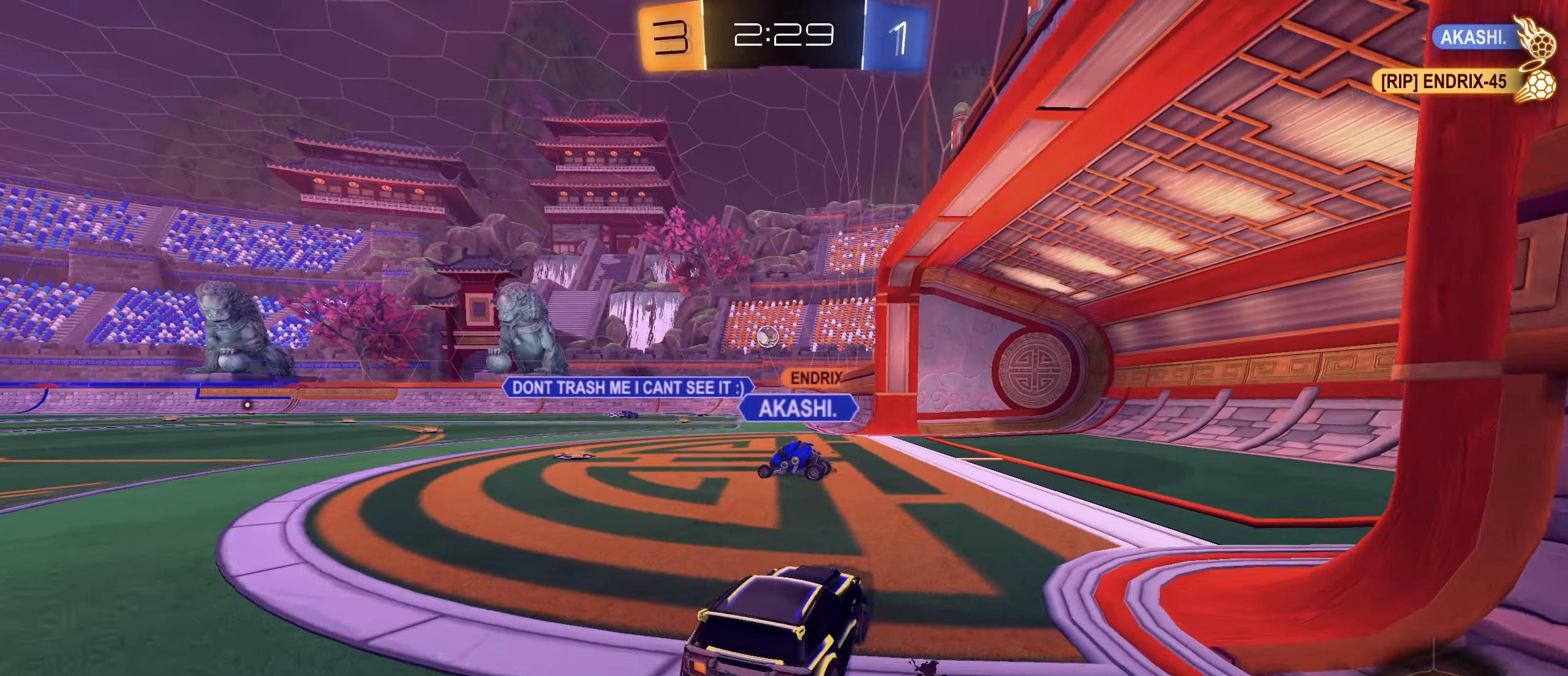
{"dt_ms": 500, "buttons": ["L1", "R2"], "left_stick": "left", "right_stick": "center", "events": [[250, "left_stick", "center"], [450, "left_stick", "left"], [483, "L1", "down"]]}
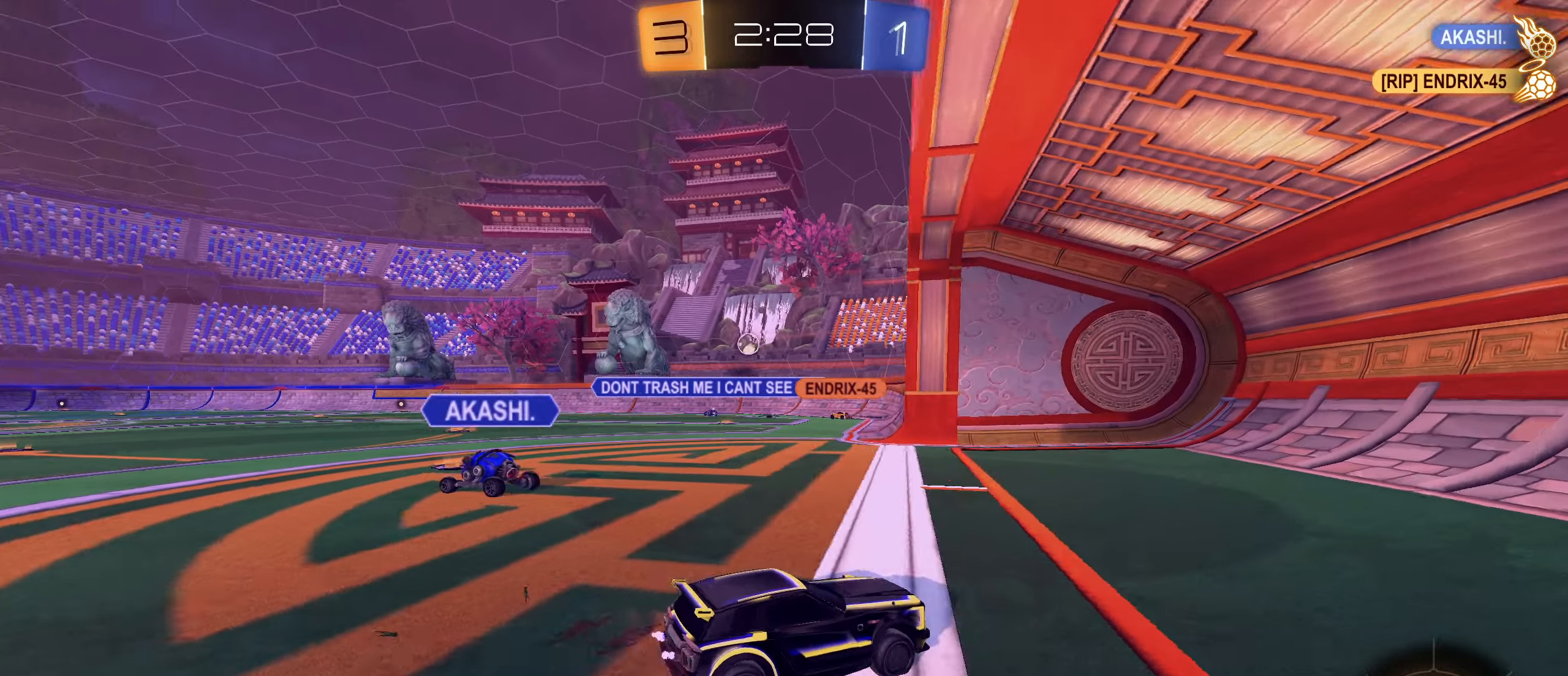
{"dt_ms": 500, "buttons": ["R2"], "left_stick": "left", "right_stick": "center", "events": [[100, "L1", "up"]]}
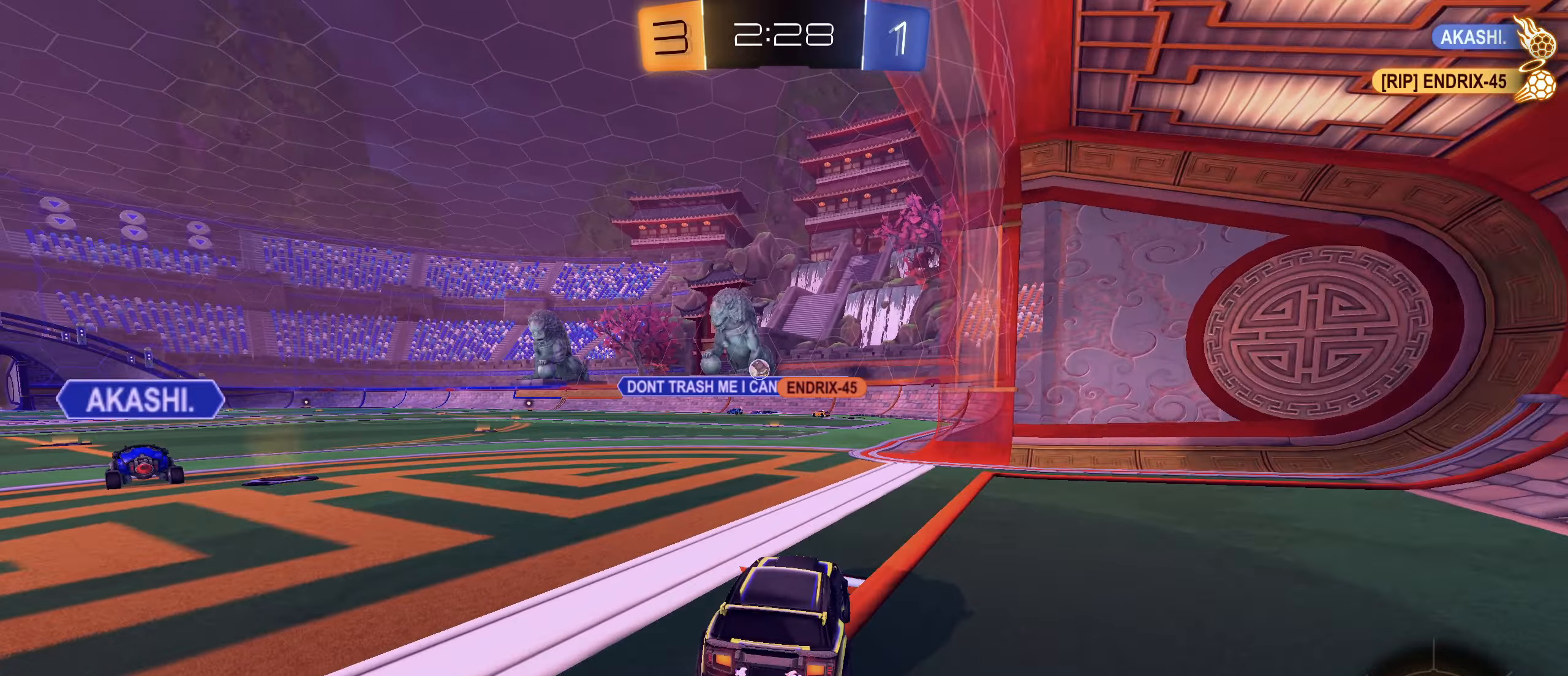
{"dt_ms": 500, "buttons": ["R2"], "left_stick": "center", "right_stick": "center", "events": [[116, "left_stick", "up-right"], [166, "L2", "down"], [250, "L2", "up"], [266, "left_stick", "left"], [400, "left_stick", "up-right"], [500, "left_stick", "center"]]}
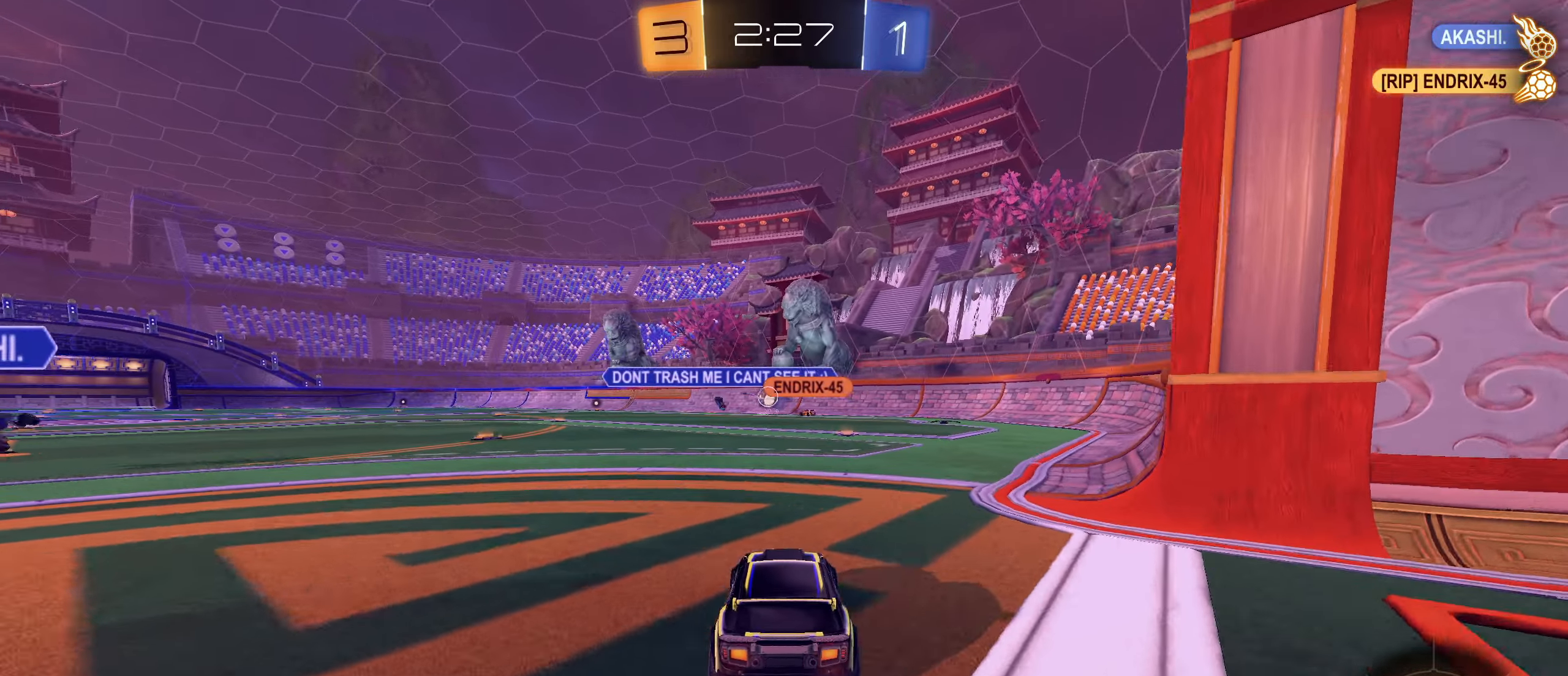
{"dt_ms": 500, "buttons": ["R2"], "left_stick": "center", "right_stick": "center", "events": [[16, "left_stick", "left"], [100, "left_stick", "center"], [150, "left_stick", "up-right"], [283, "left_stick", "center"]]}
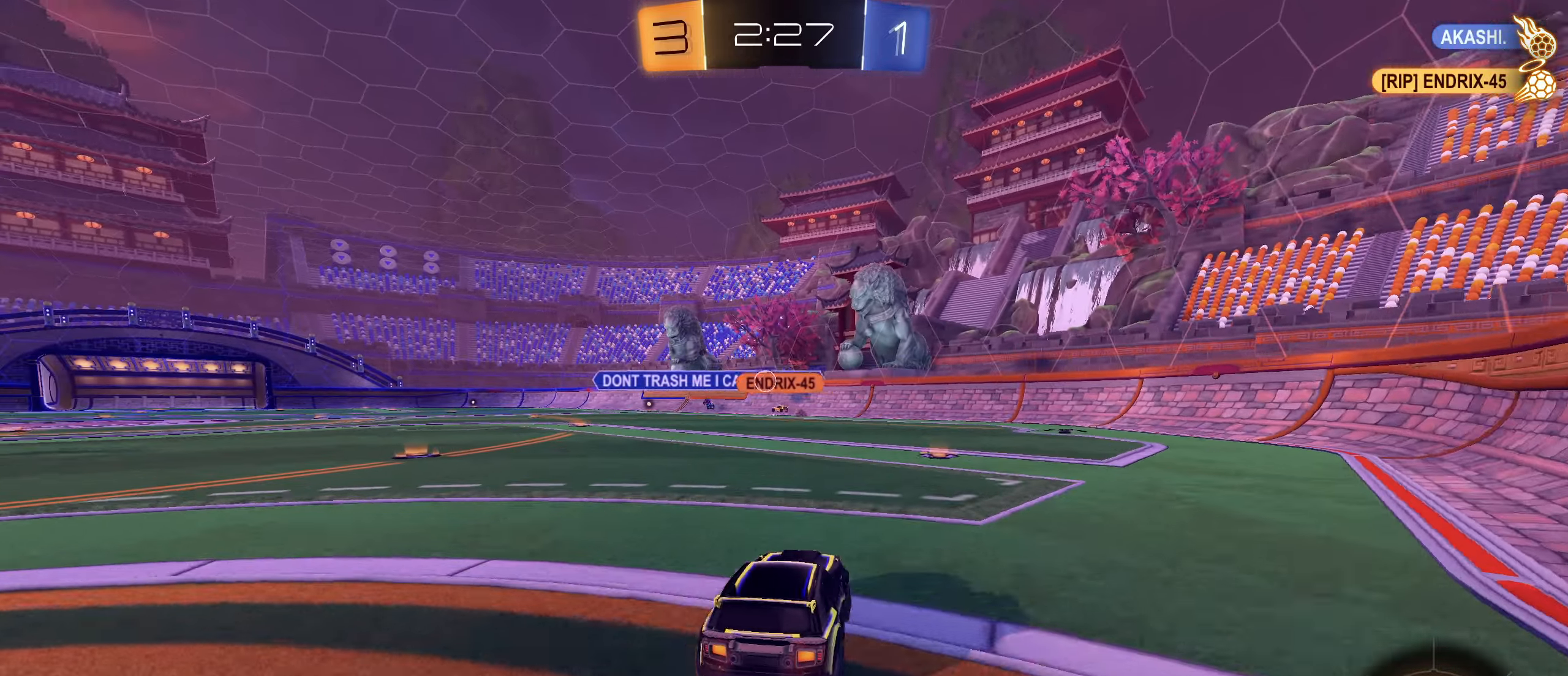
{"dt_ms": 500, "buttons": ["R2"], "left_stick": "left", "right_stick": "center", "events": [[16, "left_stick", "up-right"], [150, "left_stick", "center"], [466, "left_stick", "left"]]}
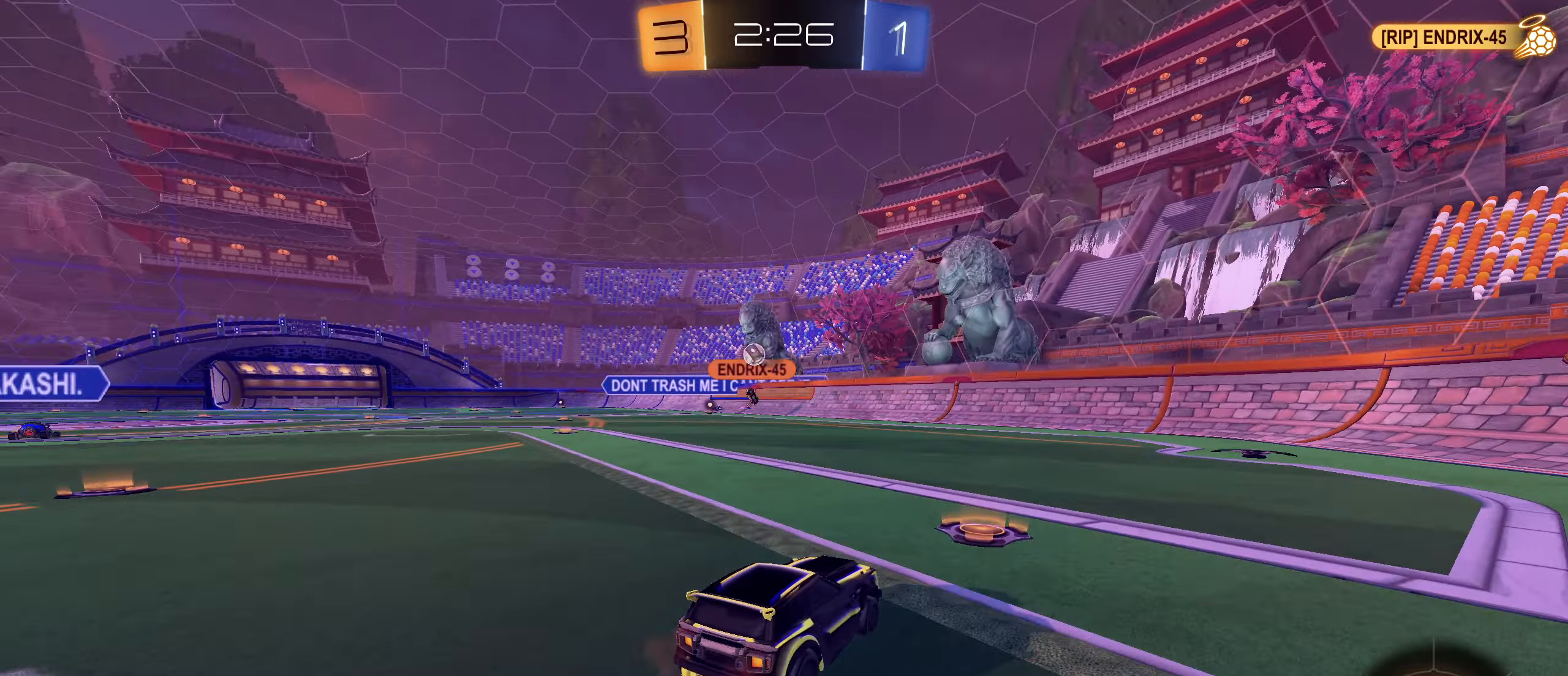
{"dt_ms": 500, "buttons": ["CROSS", "L1", "R2"], "left_stick": "up-right", "right_stick": "center", "events": [[33, "L1", "down"], [100, "L1", "up"], [400, "left_stick", "center"], [450, "left_stick", "up-right"], [466, "CROSS", "down"], [500, "L1", "down"]]}
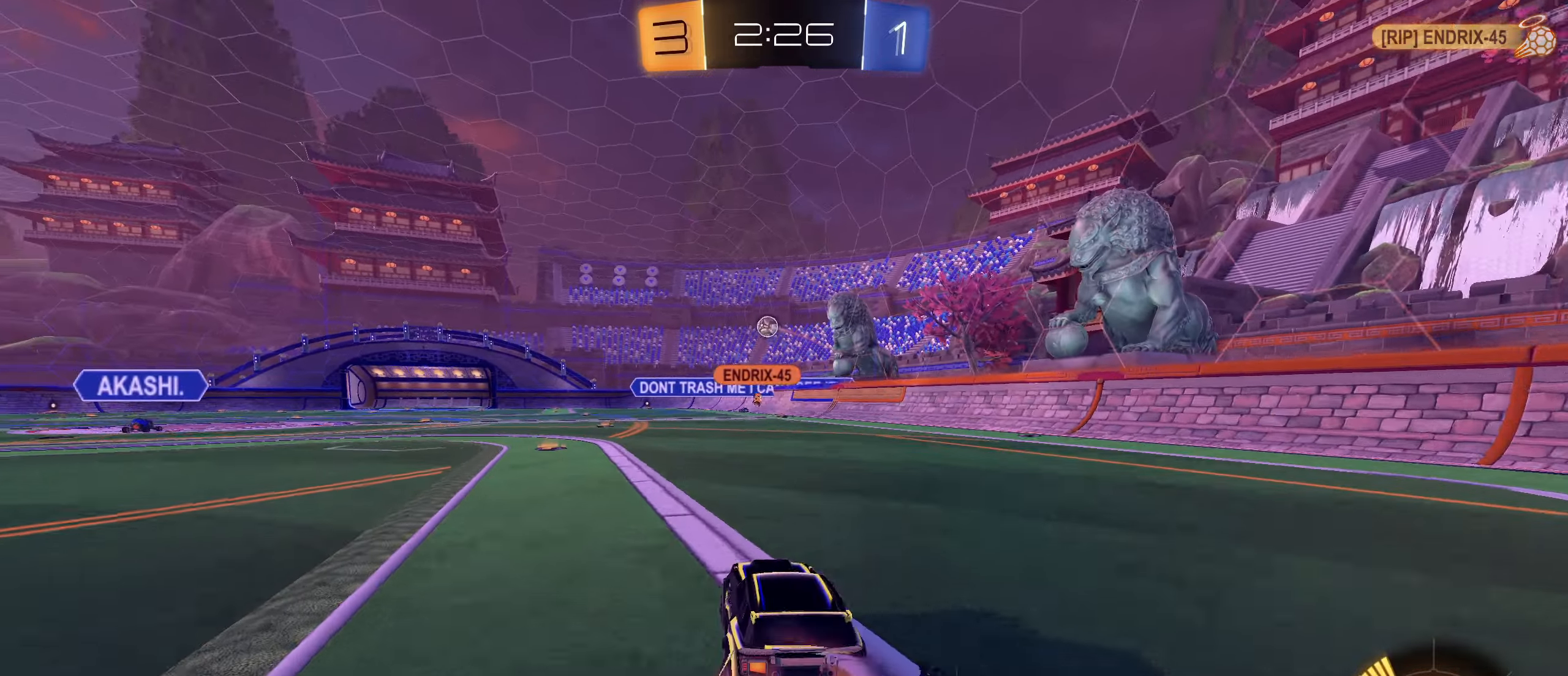
{"dt_ms": 500, "buttons": ["L1", "R2"], "left_stick": "down-left", "right_stick": "center", "events": [[16, "CROSS", "up"], [16, "left_stick", "up"], [83, "CROSS", "down"], [150, "left_stick", "down"], [233, "CROSS", "up"], [383, "left_stick", "down-left"]]}
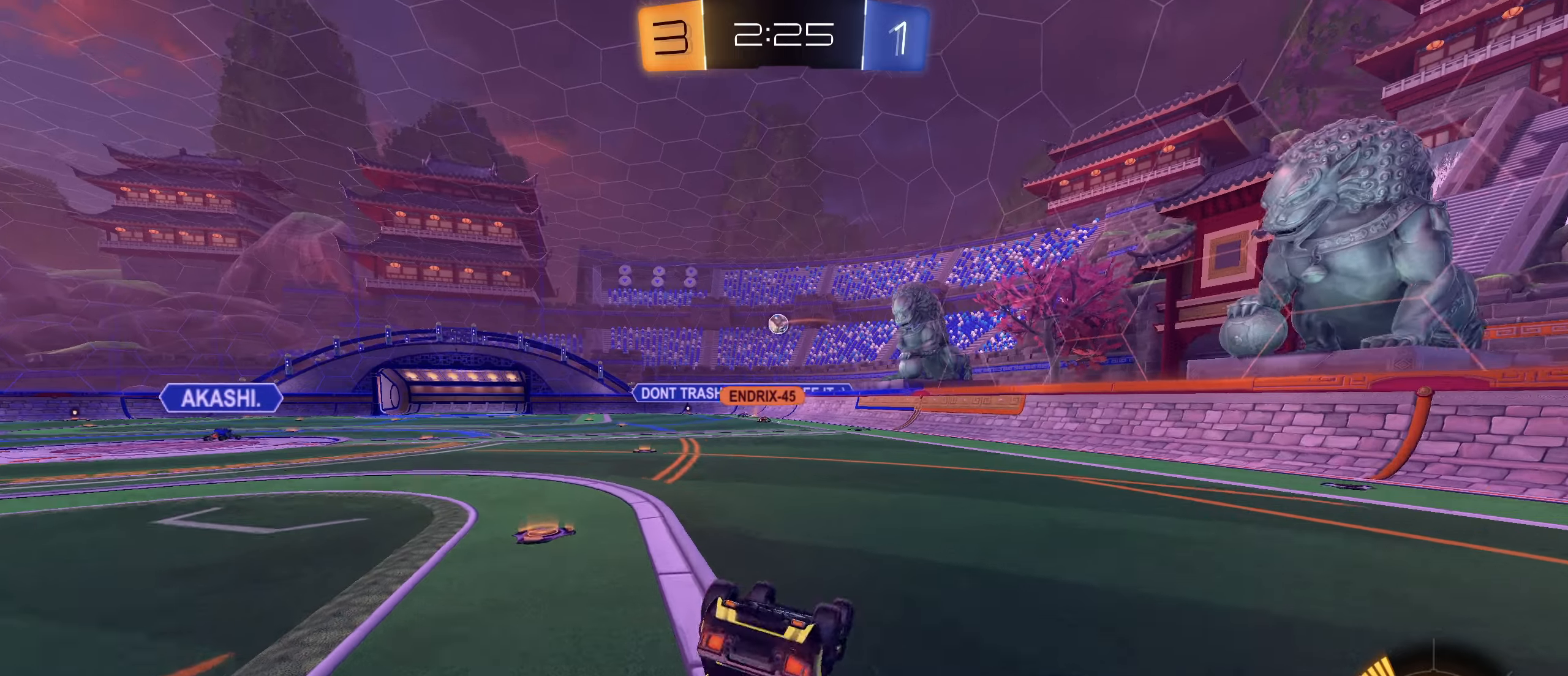
{"dt_ms": 500, "buttons": ["CIRCLE", "R2"], "left_stick": "center", "right_stick": "center", "events": [[367, "L1", "up"], [383, "left_stick", "center"], [500, "CIRCLE", "down"]]}
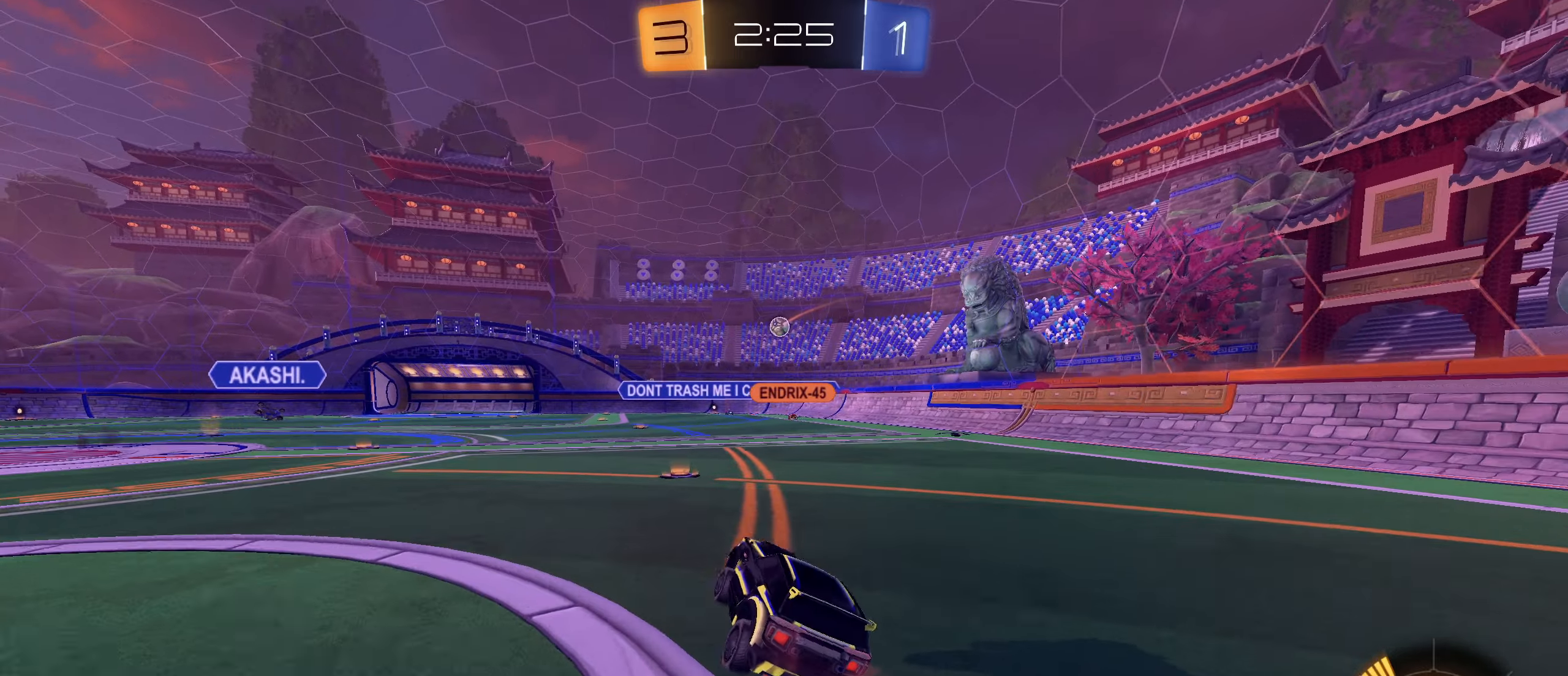
{"dt_ms": 500, "buttons": ["R2"], "left_stick": "center", "right_stick": "center", "events": [[33, "left_stick", "right"], [67, "CIRCLE", "up"], [150, "CIRCLE", "down"], [167, "left_stick", "left"], [233, "CIRCLE", "up"], [233, "left_stick", "center"]]}
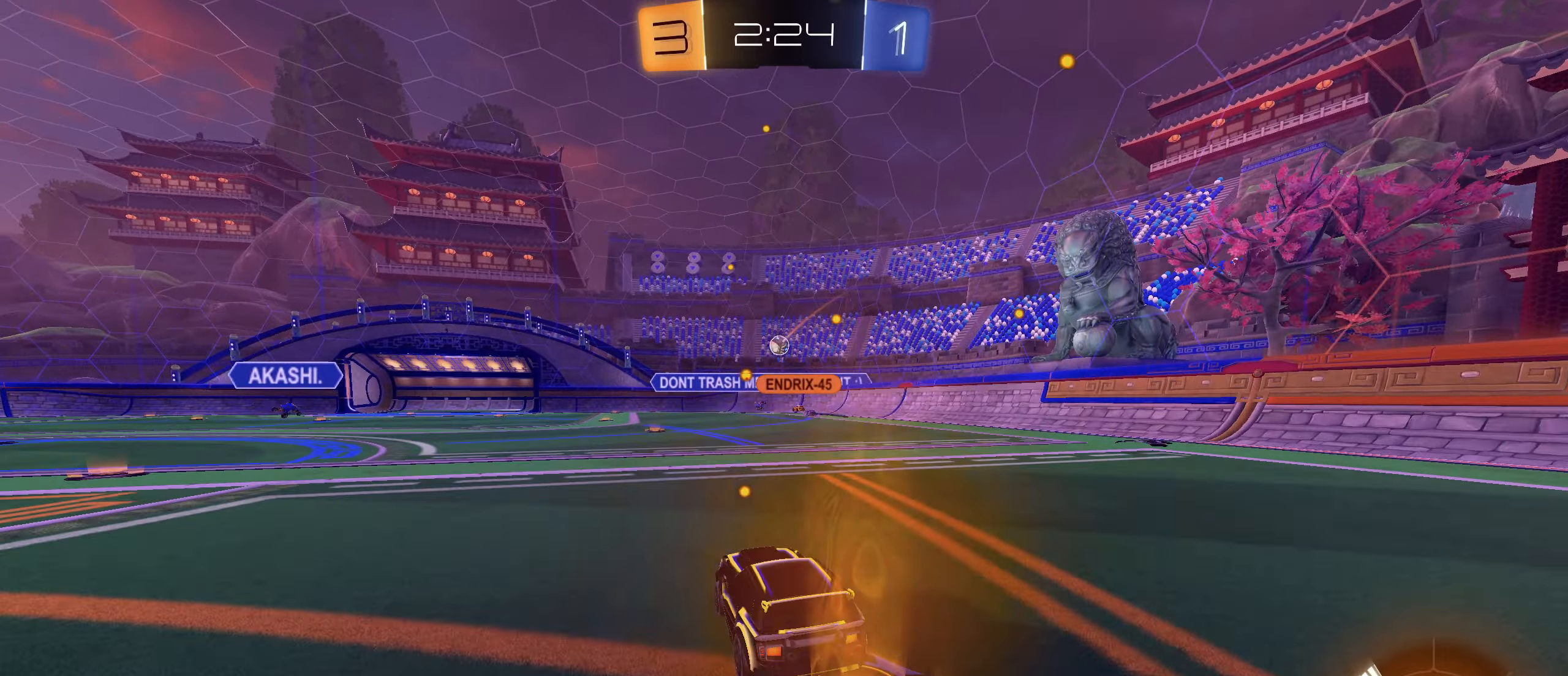
{"dt_ms": 500, "buttons": [], "left_stick": "center", "right_stick": "center", "events": [[83, "R2", "up"], [117, "L2", "down"], [300, "L2", "up"]]}
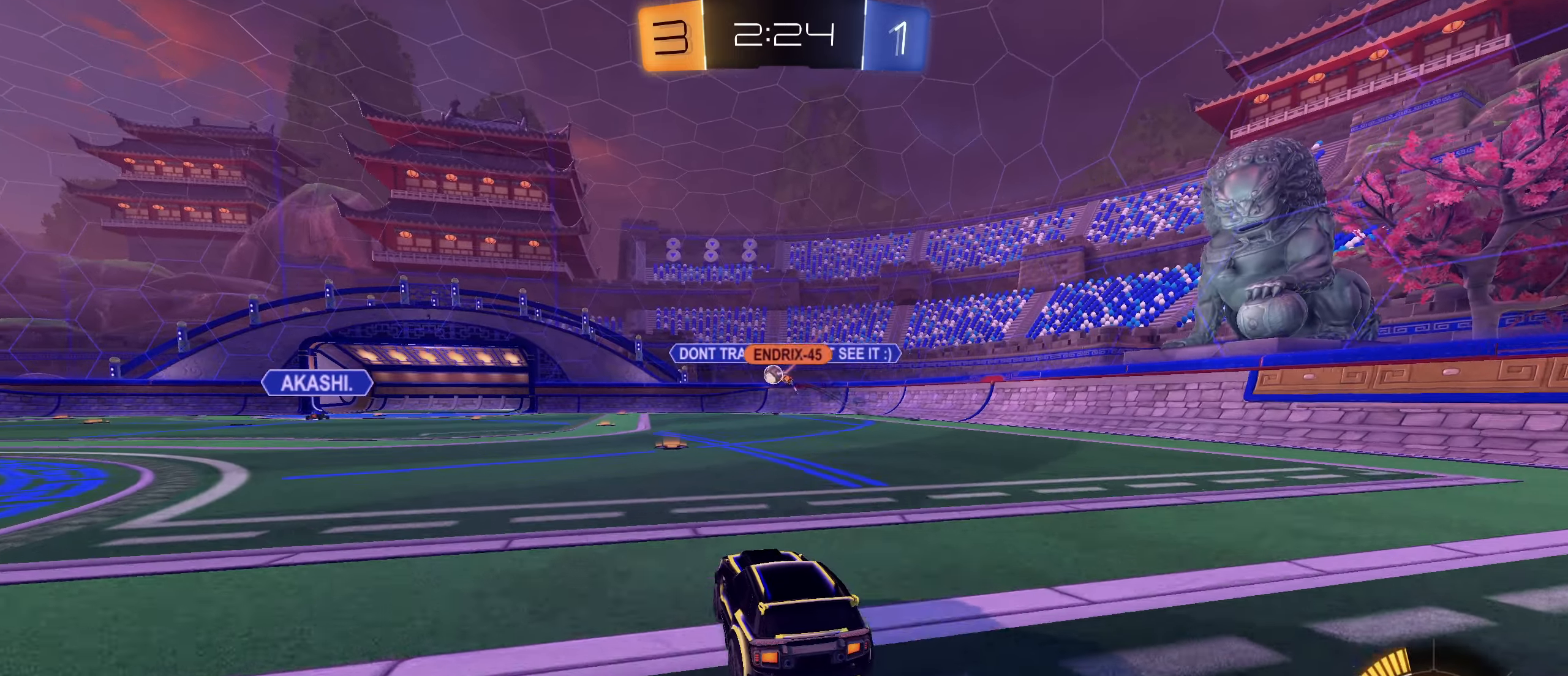
{"dt_ms": 500, "buttons": ["R2"], "left_stick": "center", "right_stick": "center", "events": [[83, "R2", "down"]]}
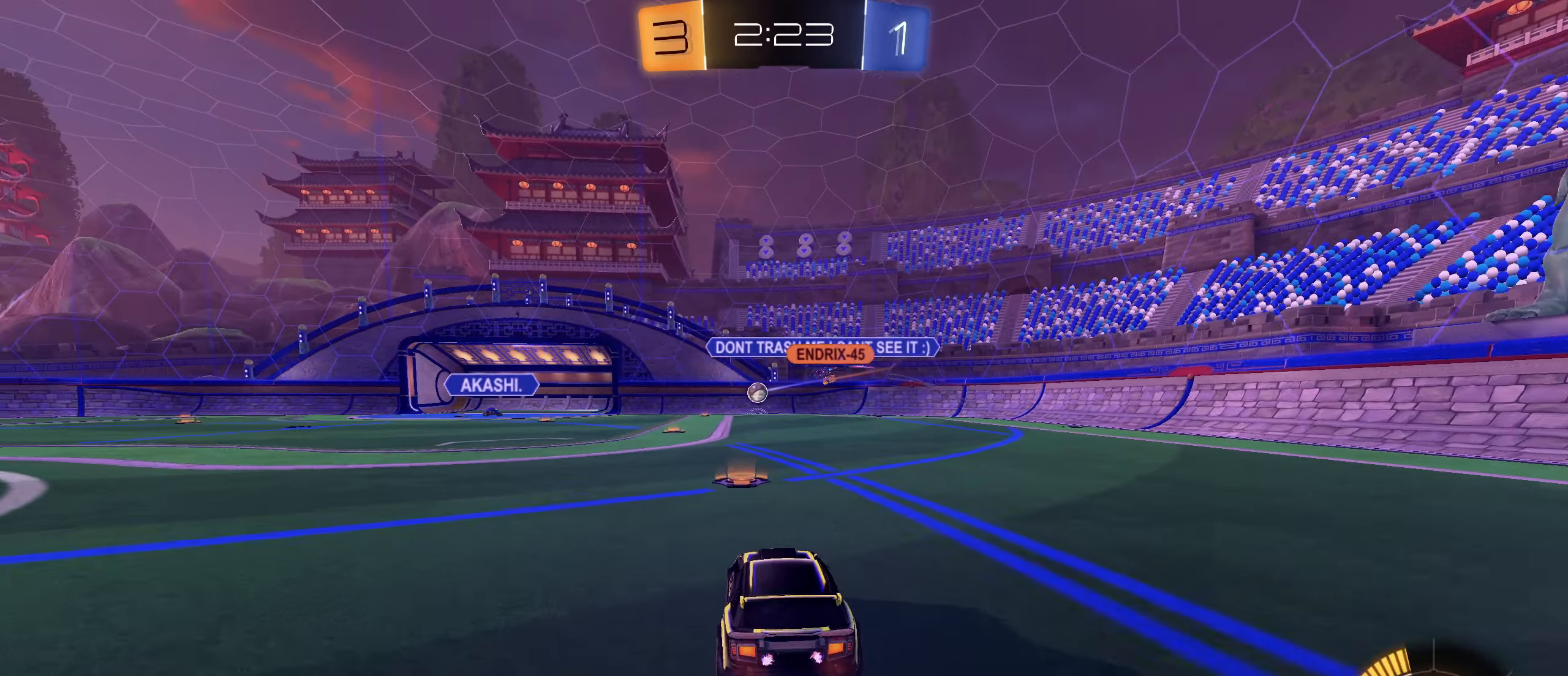
{"dt_ms": 500, "buttons": ["R2"], "left_stick": "right", "right_stick": "center", "events": [[33, "R2", "up"], [67, "left_stick", "left"], [117, "L2", "down"], [217, "left_stick", "right"], [283, "R2", "down"], [400, "L2", "up"]]}
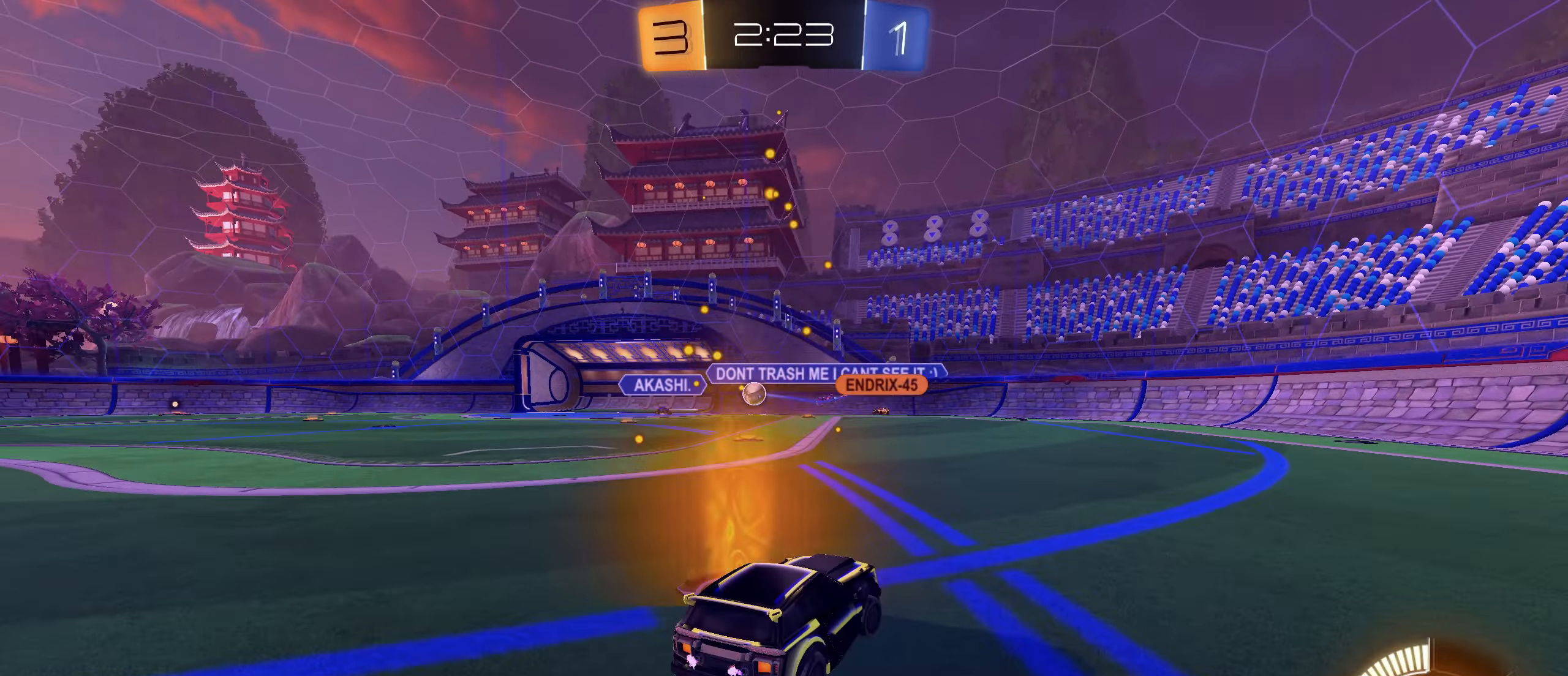
{"dt_ms": 500, "buttons": ["R2"], "left_stick": "right", "right_stick": "center", "events": []}
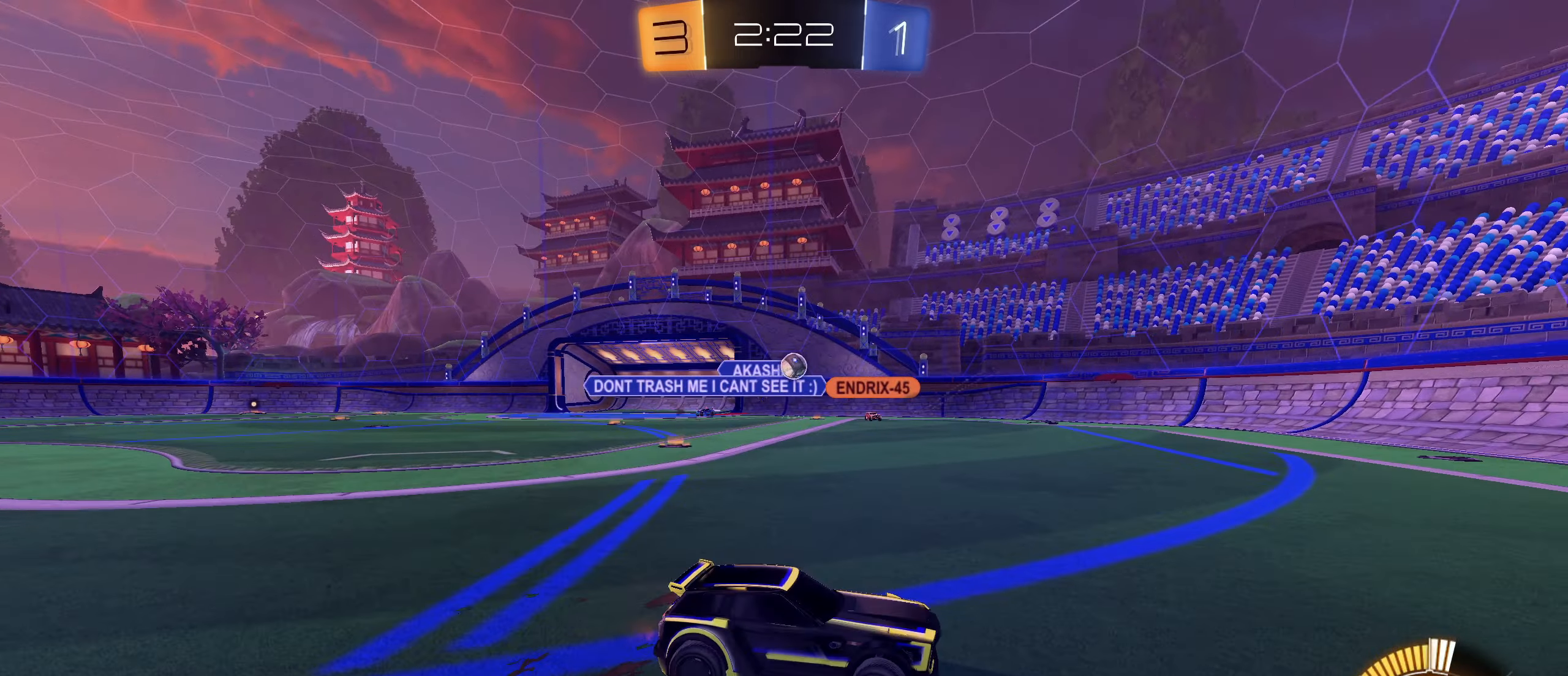
{"dt_ms": 500, "buttons": ["L1", "R2"], "left_stick": "left", "right_stick": "center", "events": [[100, "left_stick", "left"], [233, "left_stick", "center"], [383, "left_stick", "left"], [500, "L1", "down"]]}
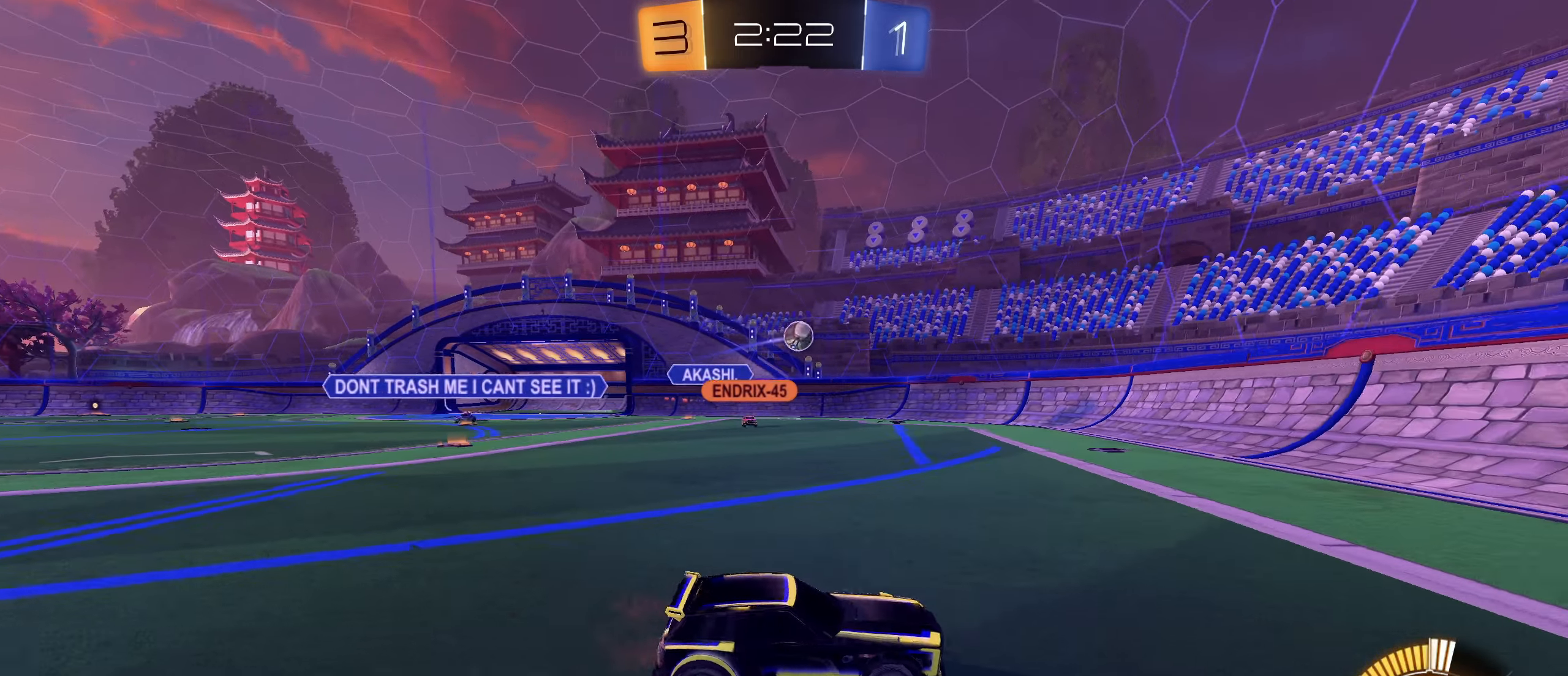
{"dt_ms": 500, "buttons": ["CIRCLE", "R2"], "left_stick": "center", "right_stick": "center", "events": [[50, "CIRCLE", "down"], [67, "L1", "up"], [433, "left_stick", "center"]]}
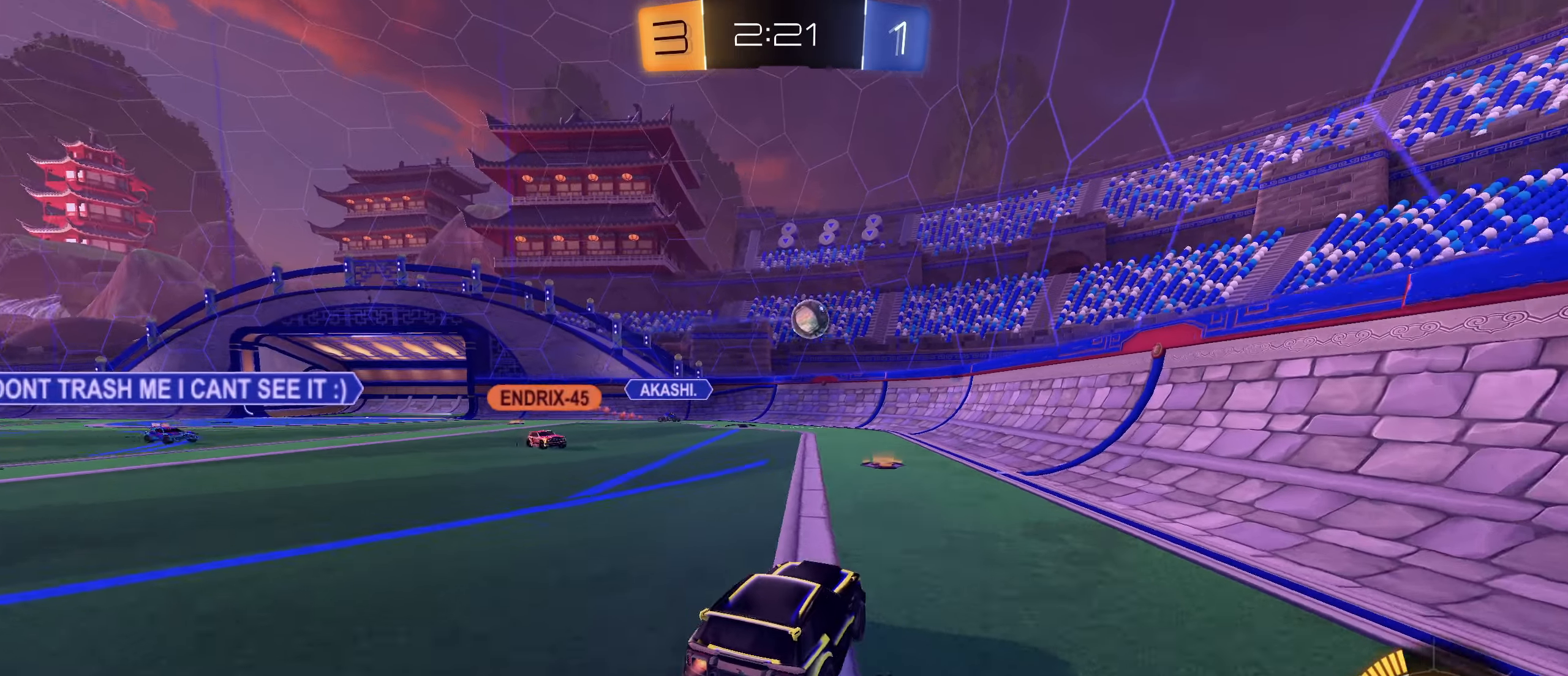
{"dt_ms": 500, "buttons": ["CROSS", "CIRCLE", "R2"], "left_stick": "down-left", "right_stick": "center", "events": [[167, "CIRCLE", "up"], [283, "CIRCLE", "down"], [317, "left_stick", "left"], [367, "left_stick", "down-left"], [500, "CROSS", "down"]]}
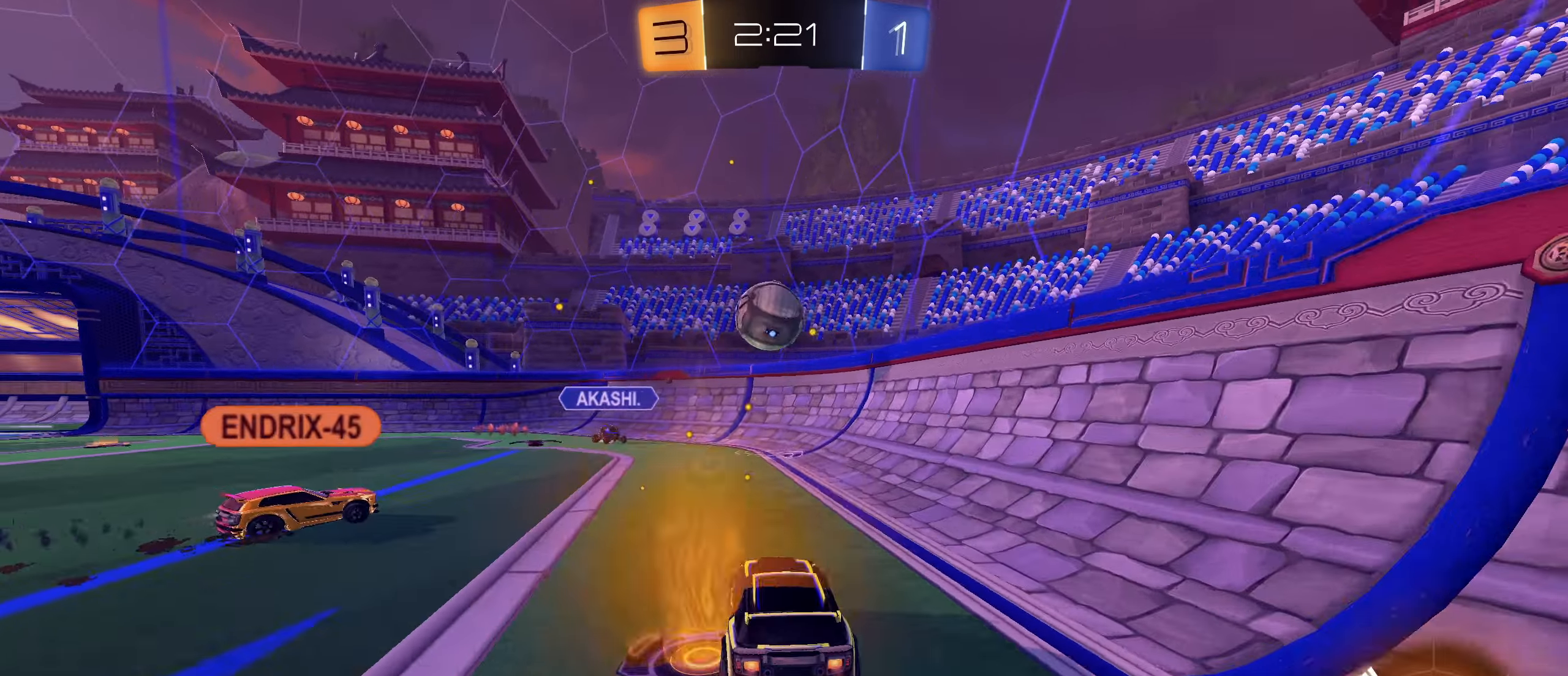
{"dt_ms": 500, "buttons": [], "left_stick": "center", "right_stick": "center", "events": [[50, "L1", "down"], [167, "left_stick", "left"], [200, "CROSS", "up"], [284, "CIRCLE", "up"], [284, "L1", "up"], [350, "R2", "up"], [400, "left_stick", "center"]]}
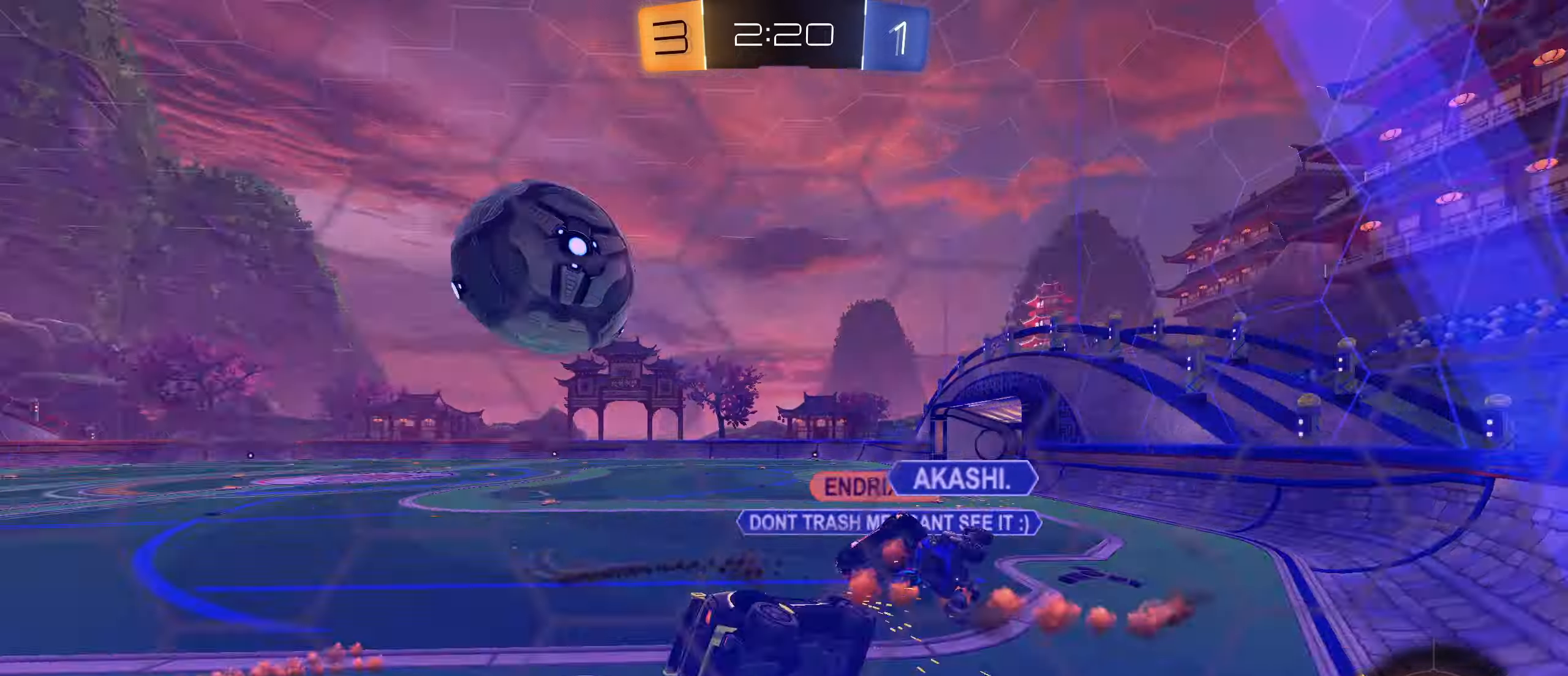
{"dt_ms": 500, "buttons": ["R2"], "left_stick": "left", "right_stick": "center", "events": [[84, "R2", "down"], [150, "left_stick", "left"], [317, "L1", "down"], [417, "L1", "up"]]}
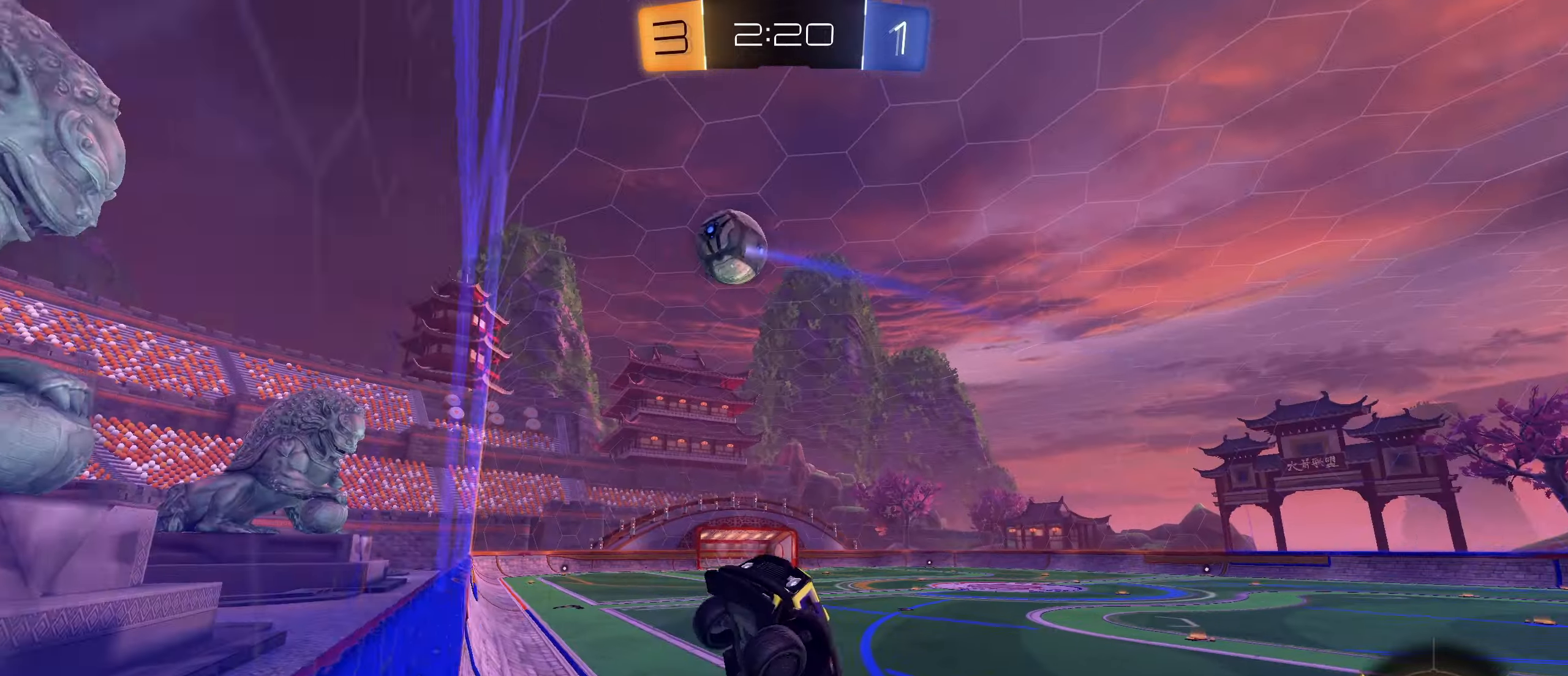
{"dt_ms": 500, "buttons": ["L1", "R2"], "left_stick": "center", "right_stick": "center", "events": [[117, "left_stick", "center"], [184, "left_stick", "right"], [317, "CIRCLE", "down"], [450, "CIRCLE", "up"], [450, "L1", "down"], [467, "left_stick", "center"]]}
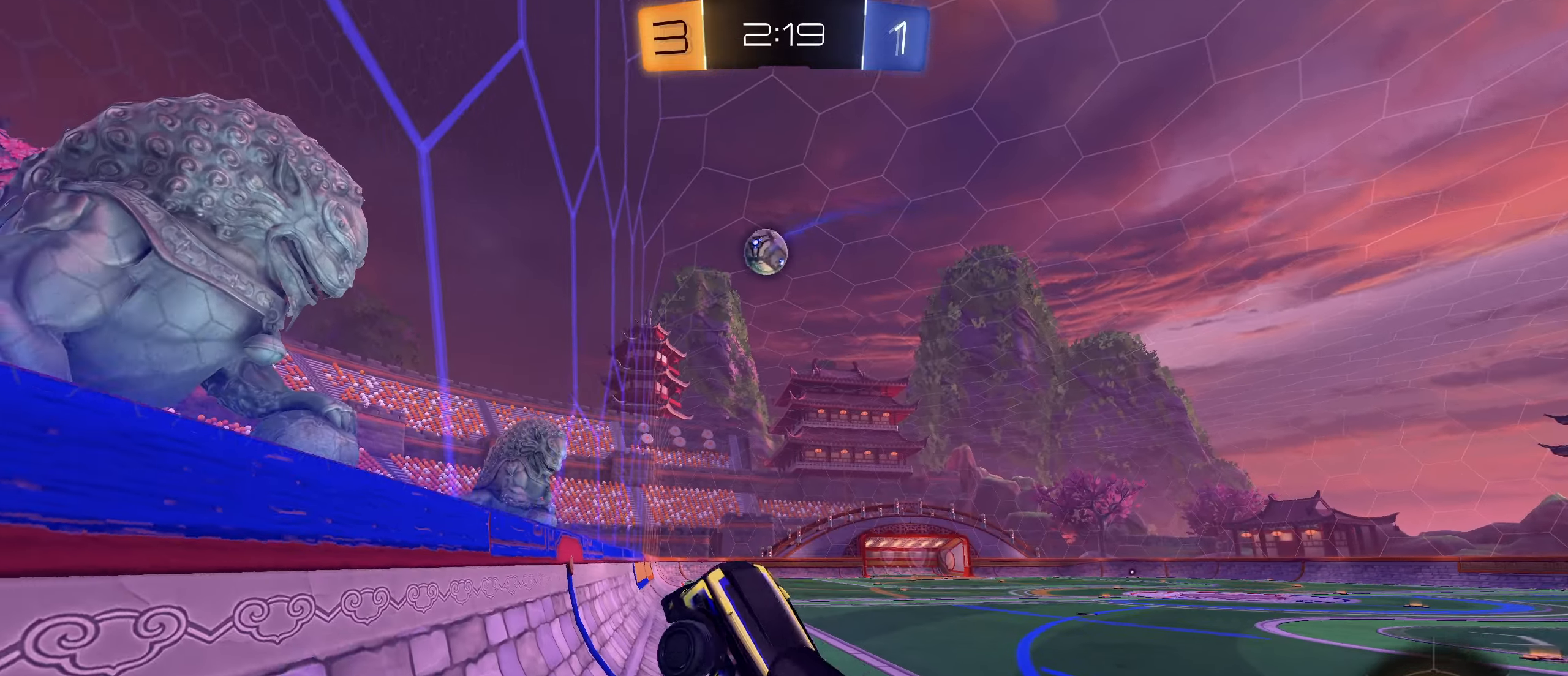
{"dt_ms": 500, "buttons": ["CIRCLE"], "left_stick": "left", "right_stick": "center", "events": [[34, "left_stick", "up"], [100, "CIRCLE", "down"], [134, "L1", "up"], [234, "R2", "up"], [334, "left_stick", "center"], [500, "left_stick", "left"]]}
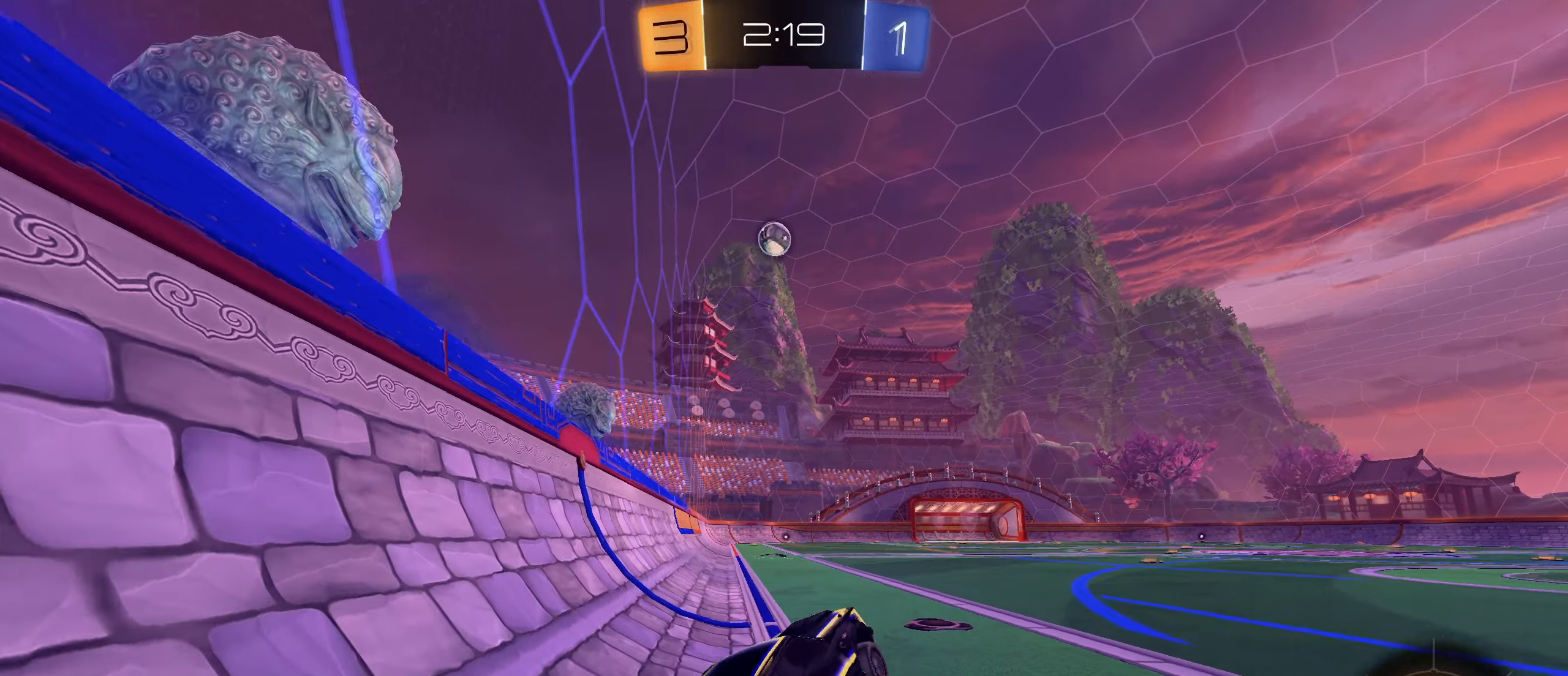
{"dt_ms": 500, "buttons": ["CIRCLE"], "left_stick": "center", "right_stick": "center", "events": [[317, "left_stick", "center"]]}